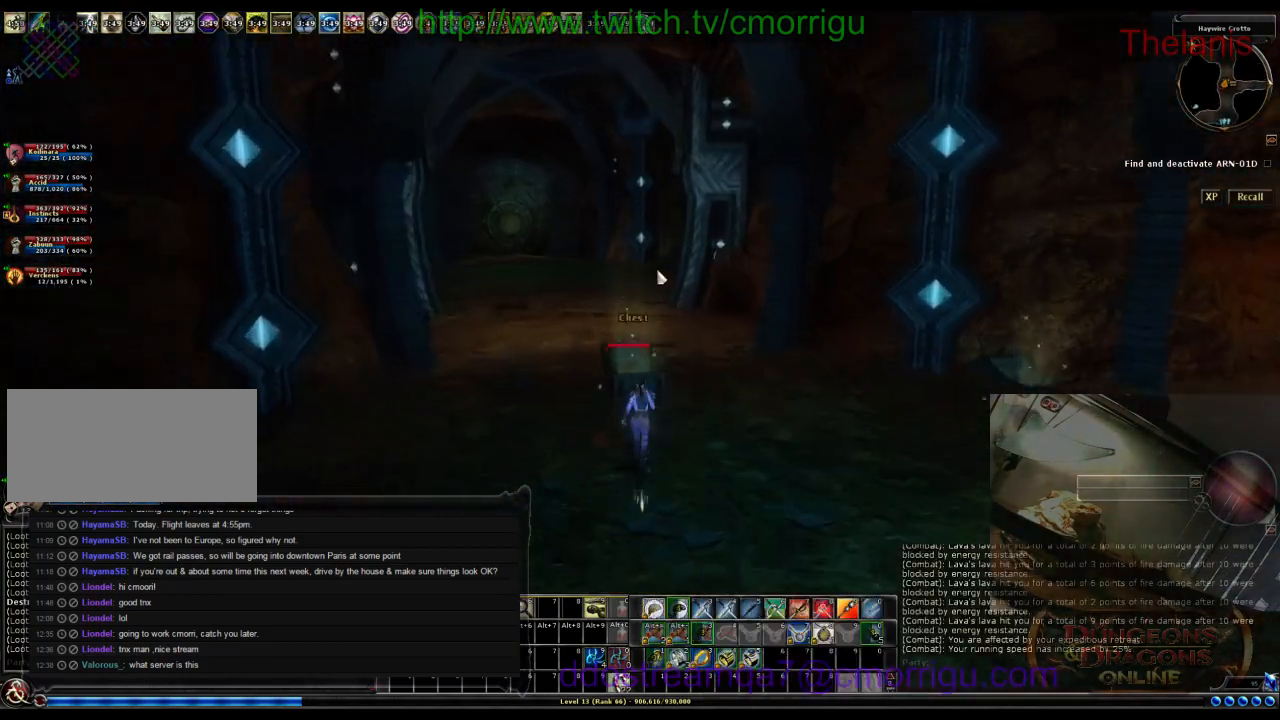
Gameplay with keyboard; each line is a JSON object with the keys held at the frame after it. "events" lists presses ("down") and releases ("up") of ".", "/", "0", "1", "2", "3", "4", "5", "6", "7", "8", "9", "a", "b", "backslash", "backspace", "c", "caps_lock", "comma", "ctrl_l", "ctrl_r", "d", "e", "equals", "escape", "f", "f1", "f10", "f11", "f12", "f2", "f3", "f4", "f5", "f6", "f7", "f8", "f9", "g", "h", "i", "j", "k", "l", "lbracket", "m", "minus", "n", "o", "p", "q", "quote", "r", "rbracket", "return", "s", "semicolon", "shift_l", "shift_r", "space", "t", "tab", "tilde", "u", "v", "w", "x", "y" and "z" between this image and that frame as [ms after this image, input, new state], when the widget could be followed in between. No other keys are recorded. Mouse input is not recorded.
{"keys": ["w"], "events": []}
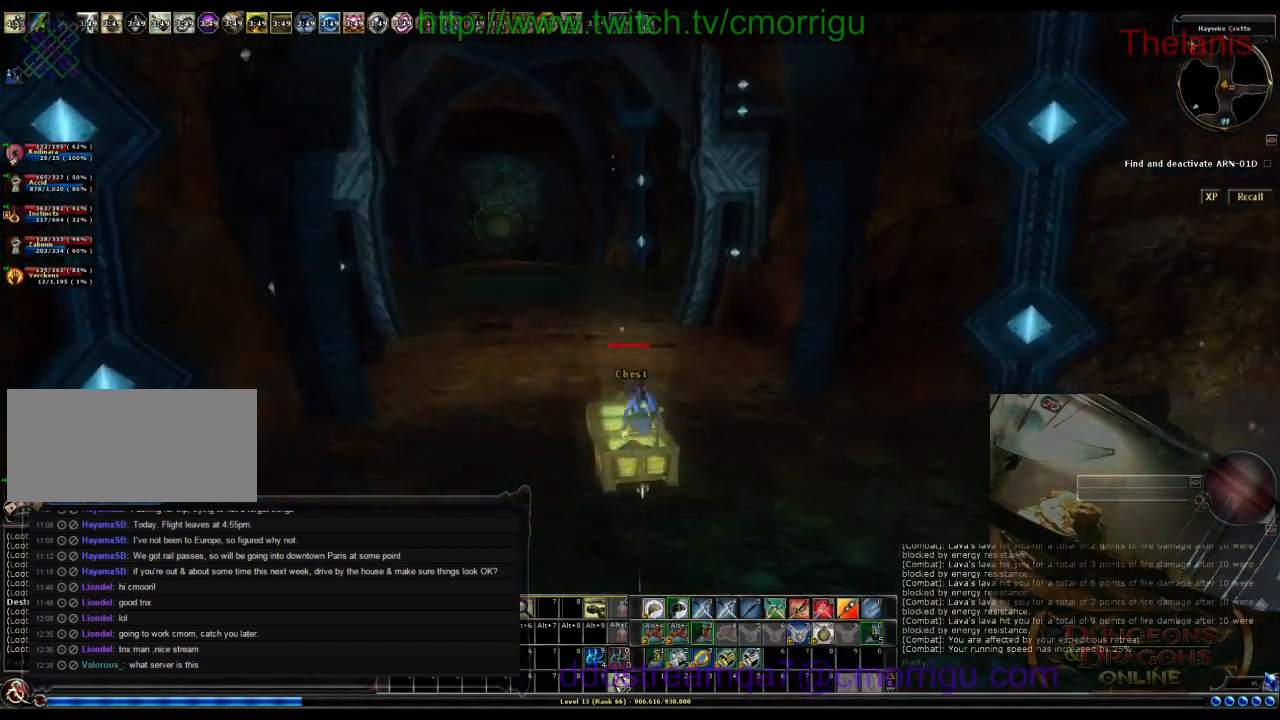
{"keys": ["w"], "events": []}
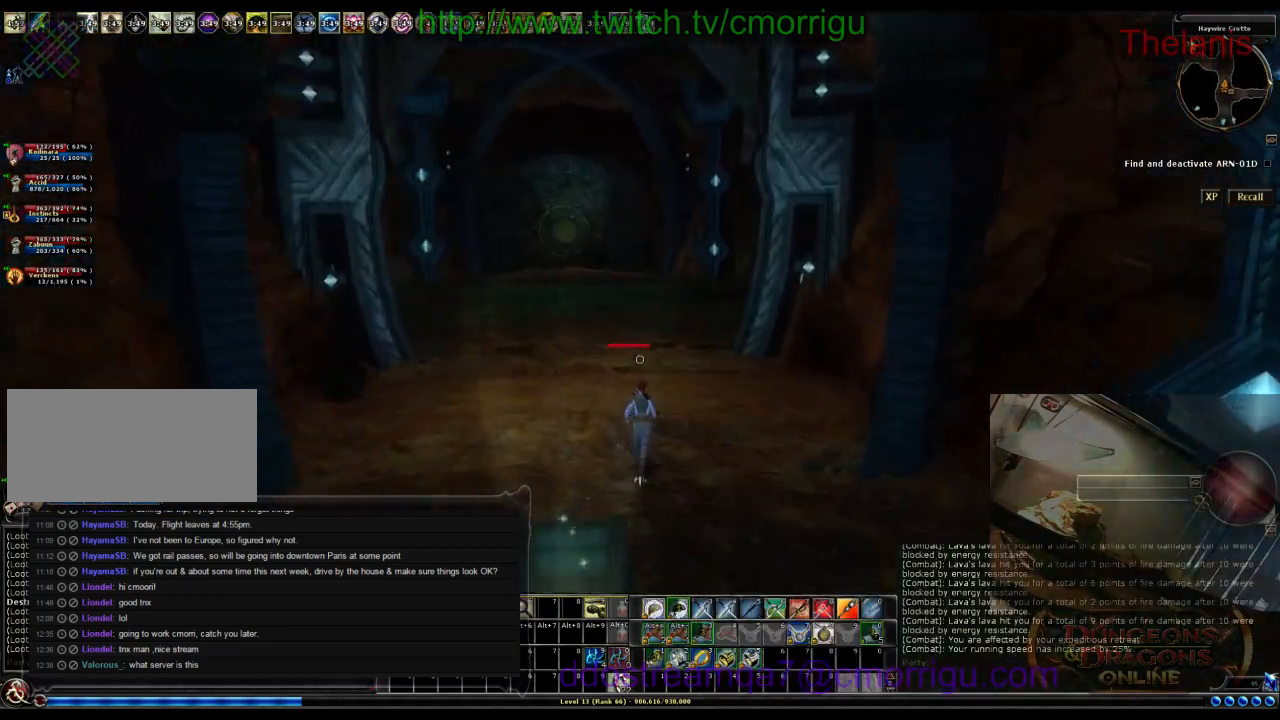
{"keys": ["w"], "events": []}
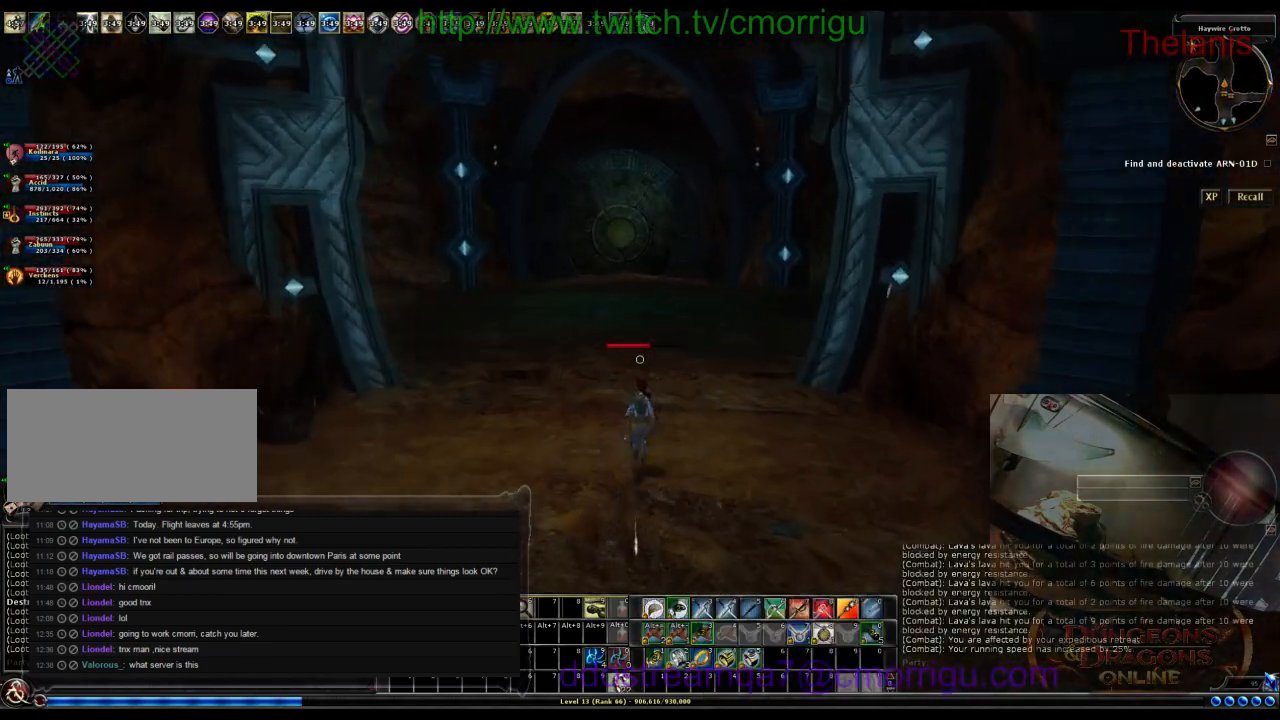
{"keys": ["m", "w"], "events": [[467, "m", "down"]]}
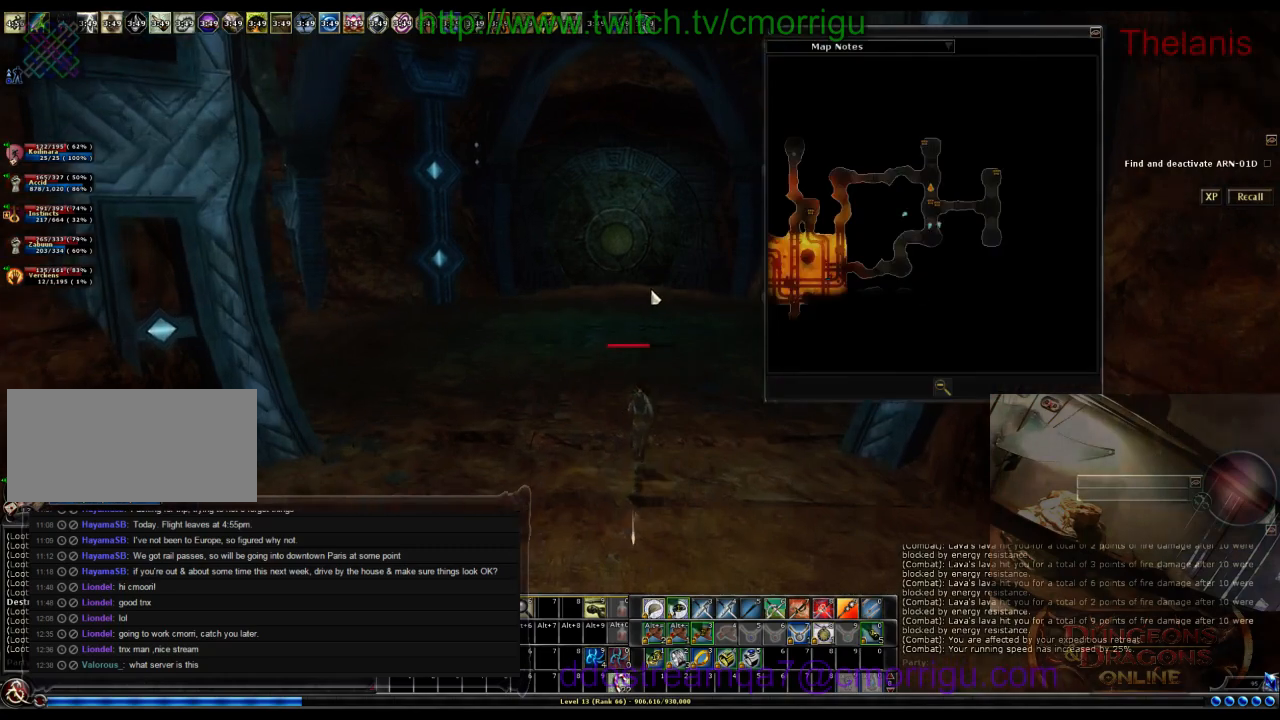
{"keys": ["w"], "events": [[100, "m", "up"]]}
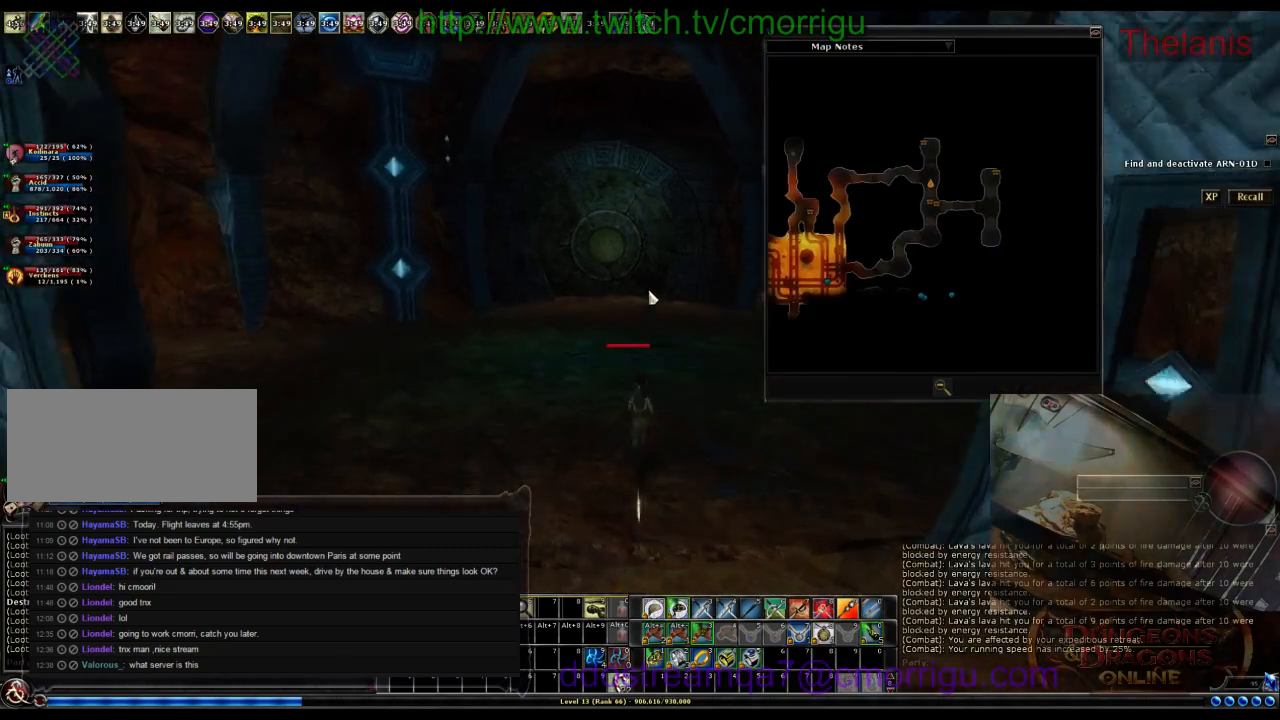
{"keys": ["a", "w"], "events": [[300, "a", "down"]]}
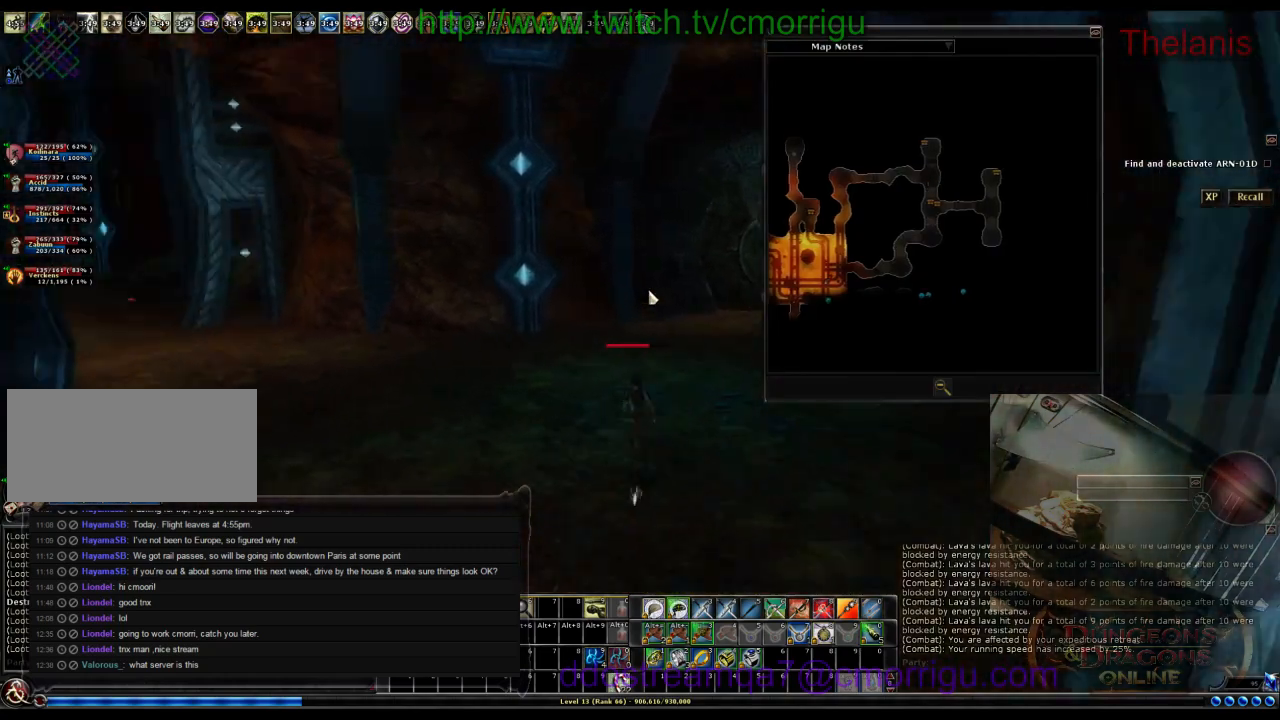
{"keys": ["a", "w"], "events": [[34, "a", "up"], [434, "a", "down"]]}
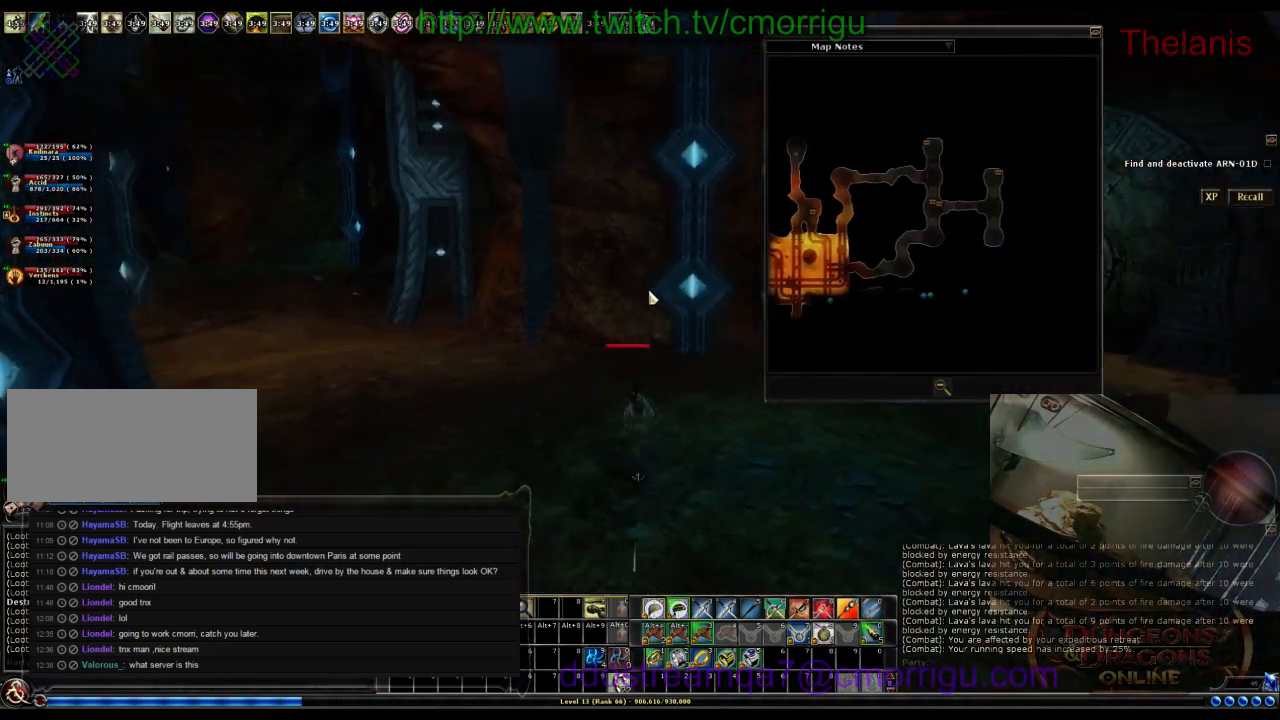
{"keys": ["w"], "events": [[234, "a", "up"]]}
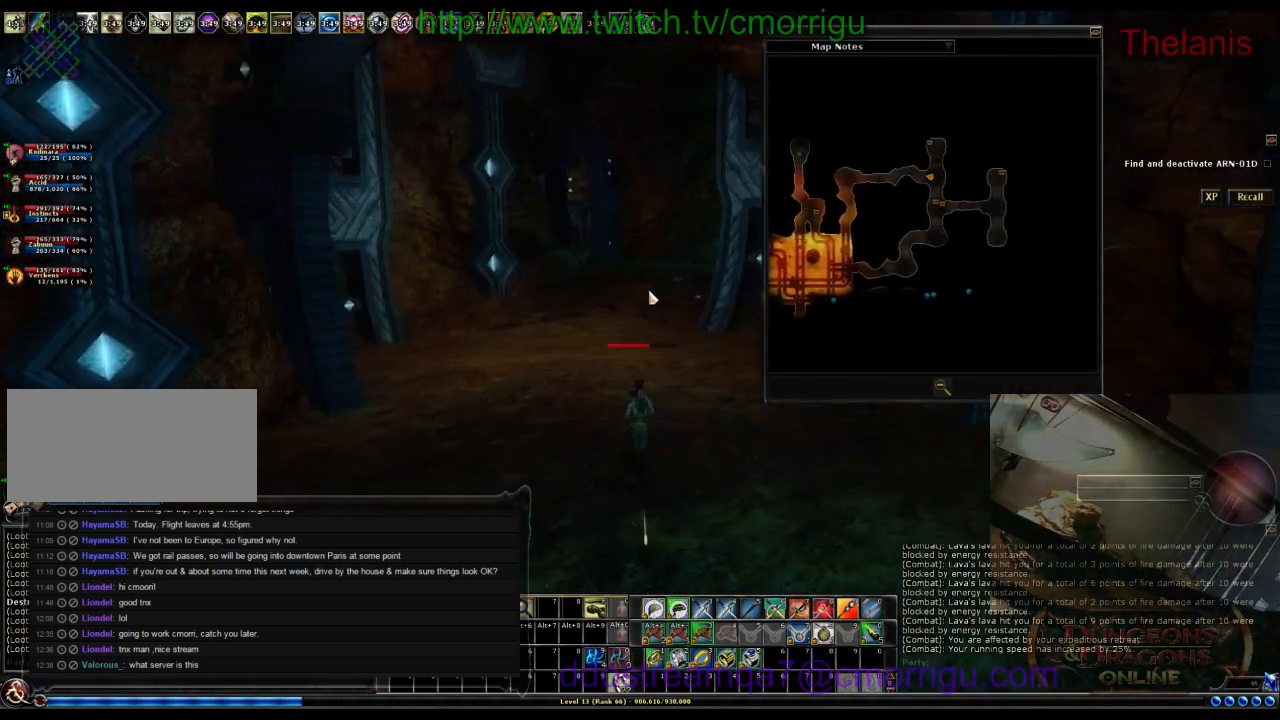
{"keys": ["w"], "events": [[100, "a", "down"], [200, "a", "up"]]}
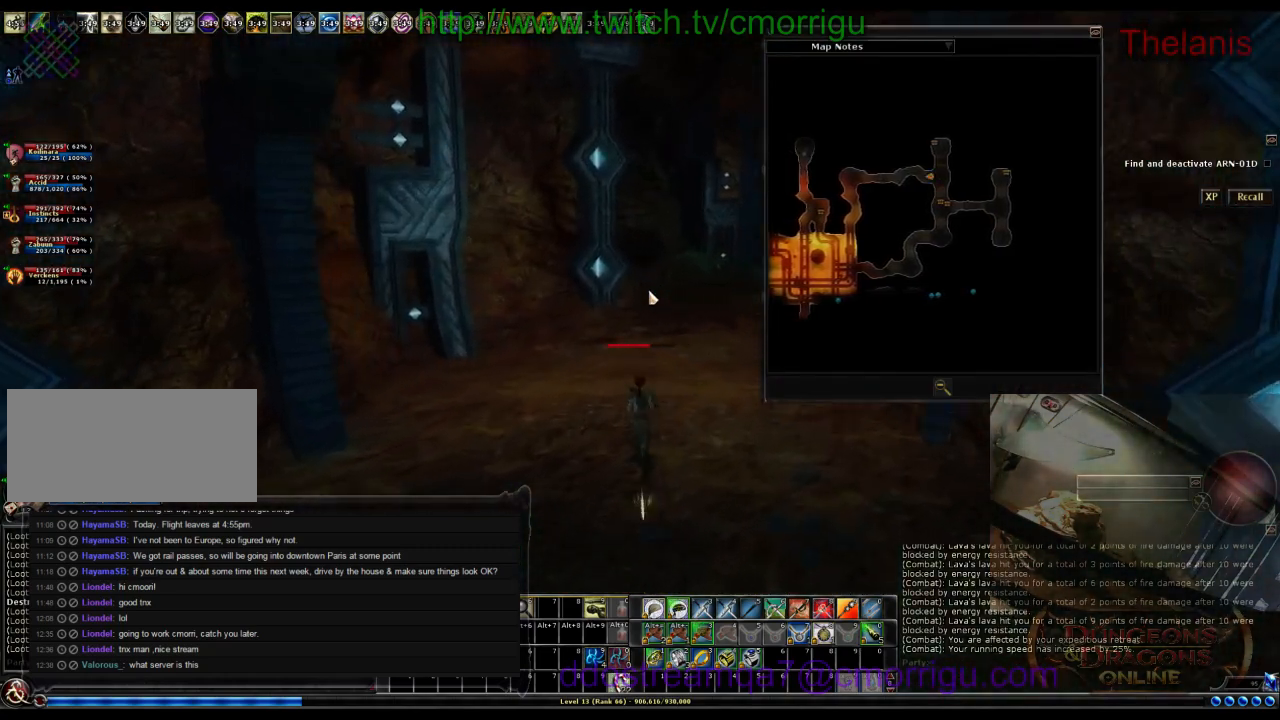
{"keys": ["w"], "events": [[134, "d", "down"], [200, "d", "up"]]}
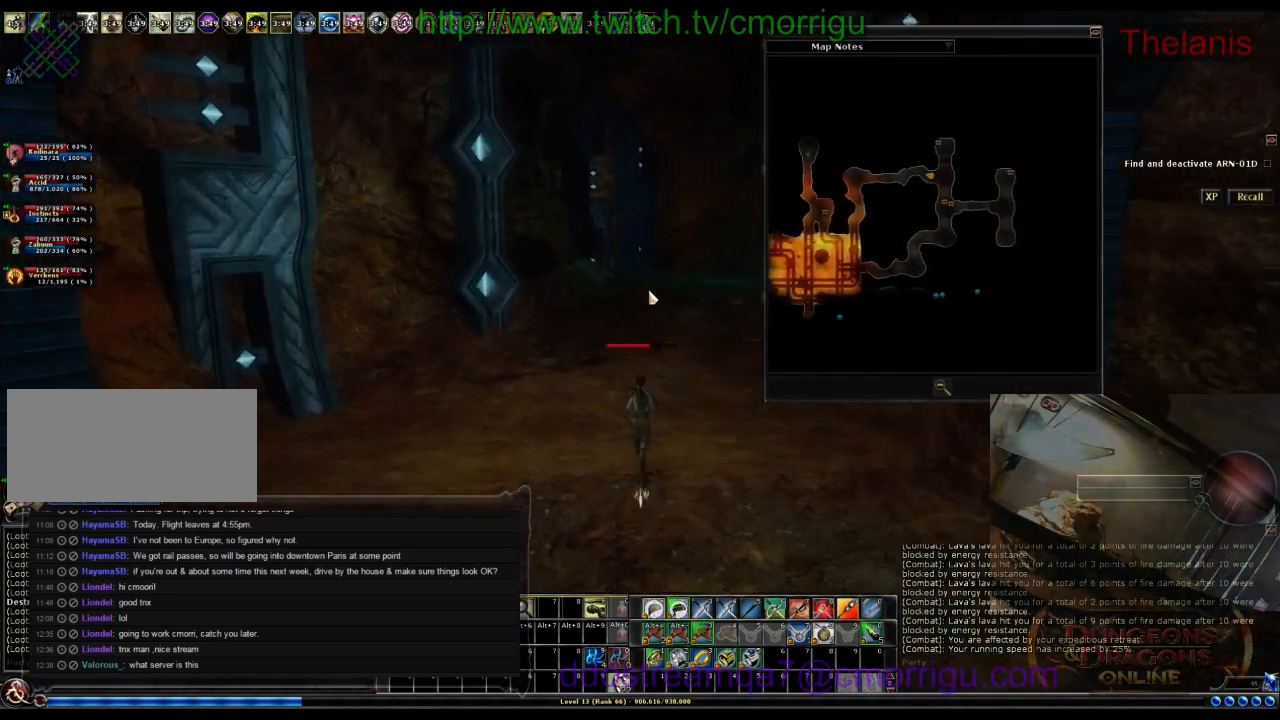
{"keys": ["w"], "events": []}
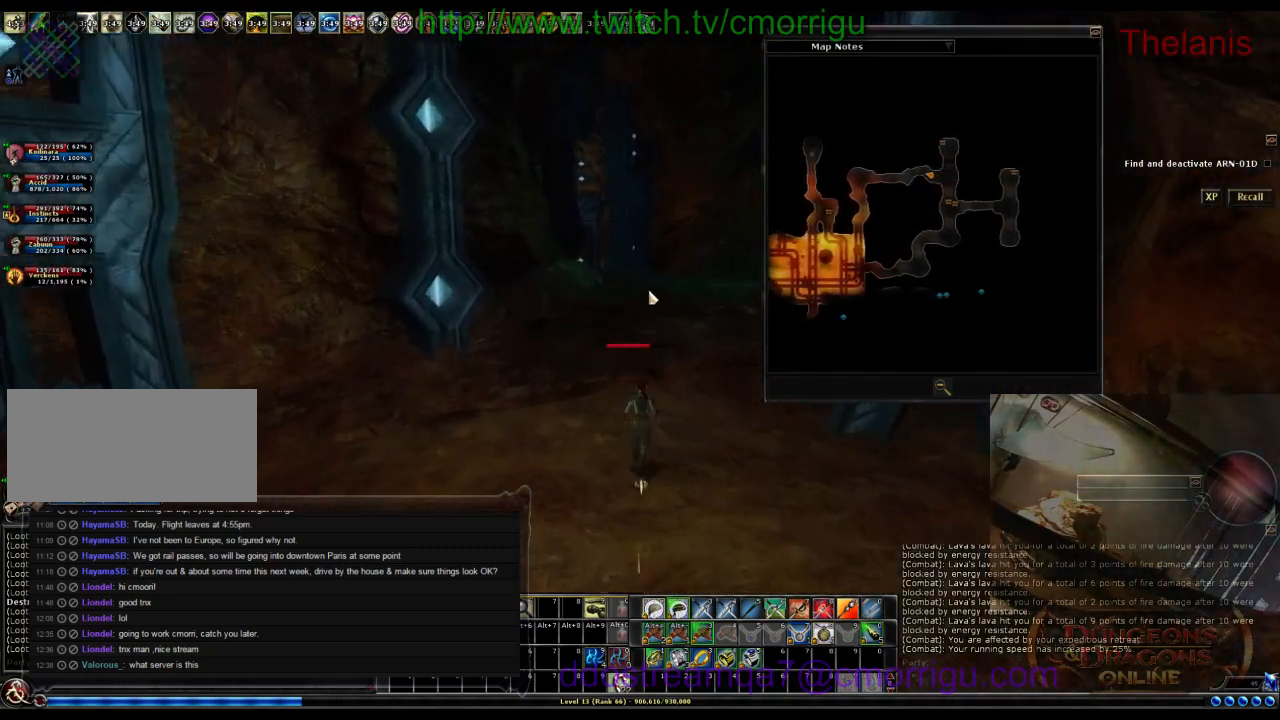
{"keys": ["w"], "events": []}
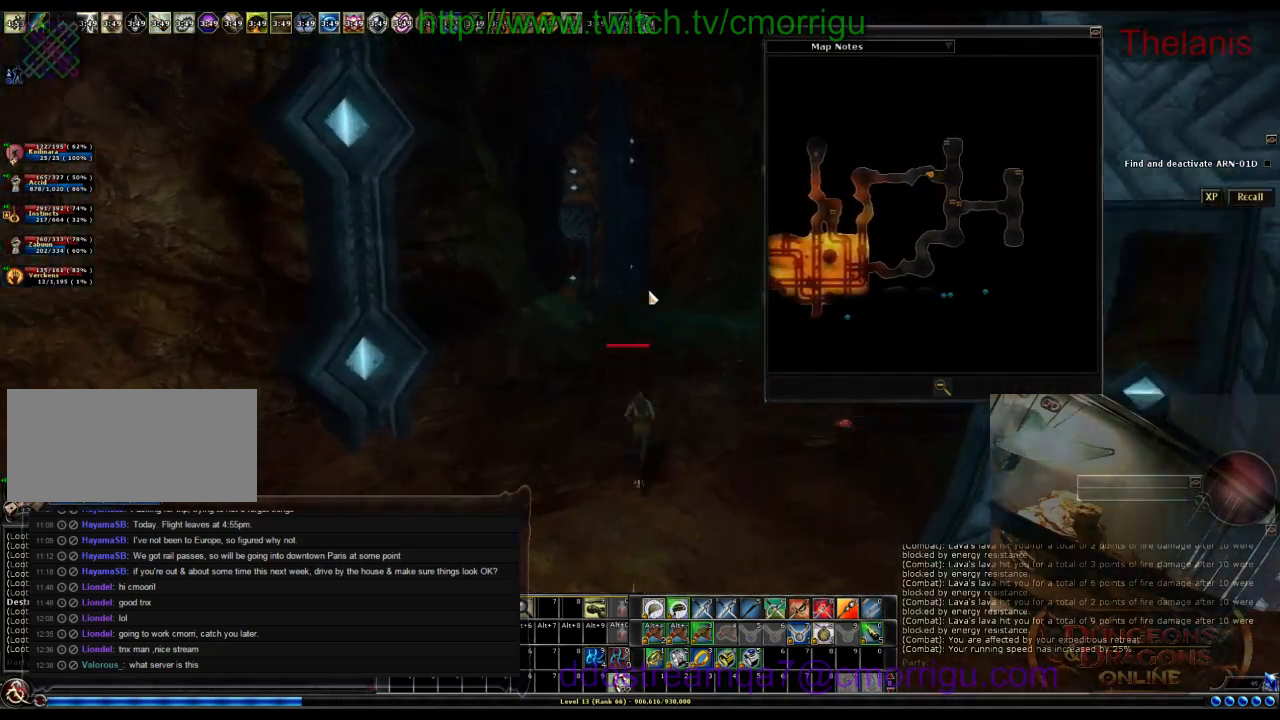
{"keys": ["w"], "events": []}
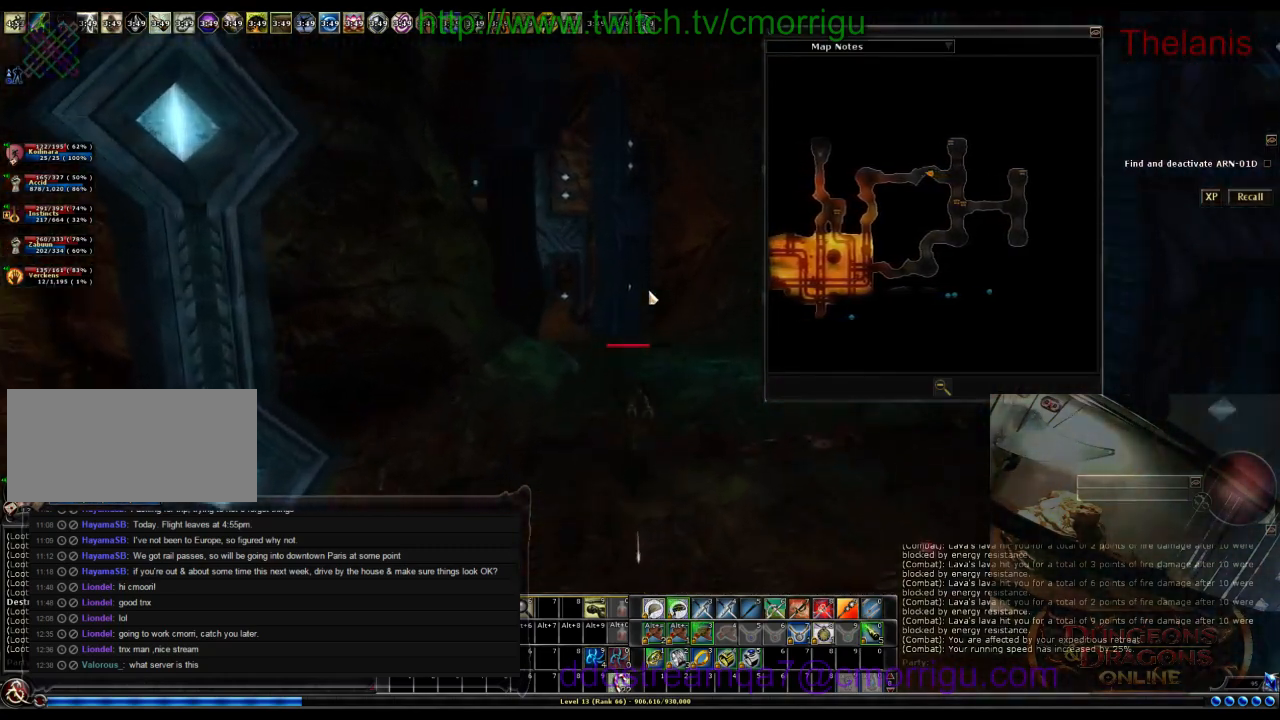
{"keys": ["w"], "events": []}
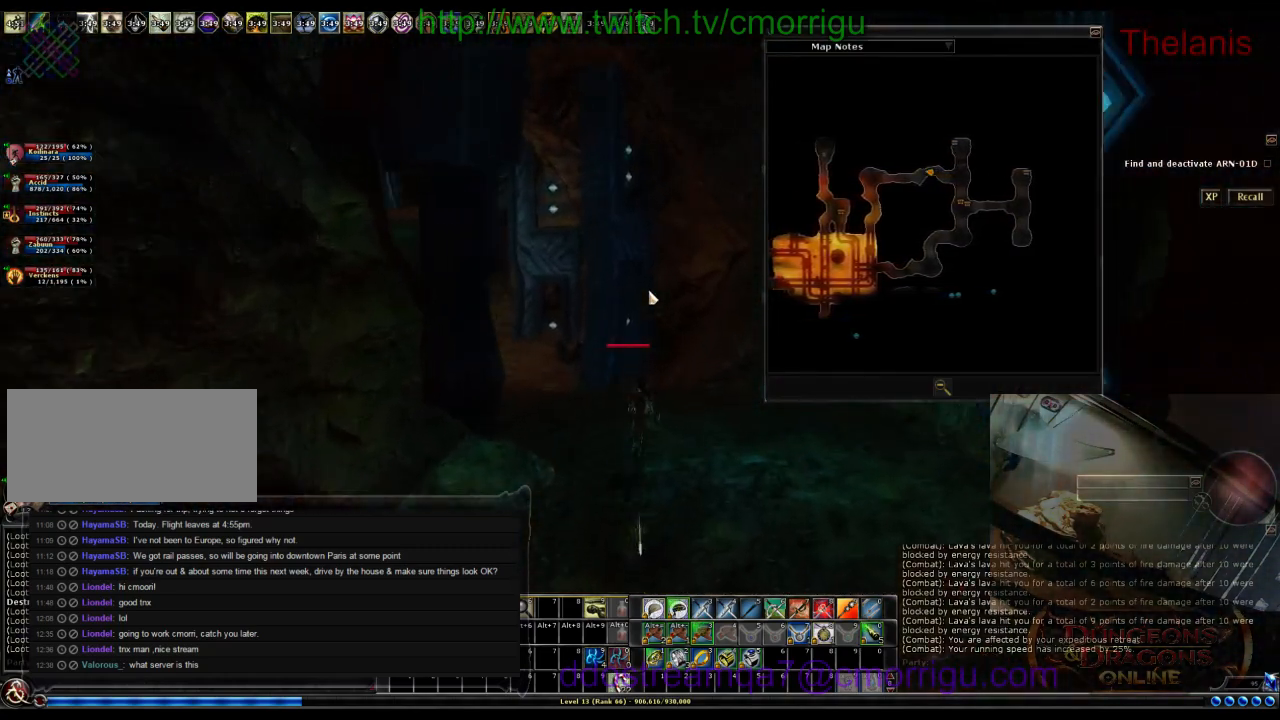
{"keys": ["w"], "events": [[200, "a", "down"], [300, "a", "up"]]}
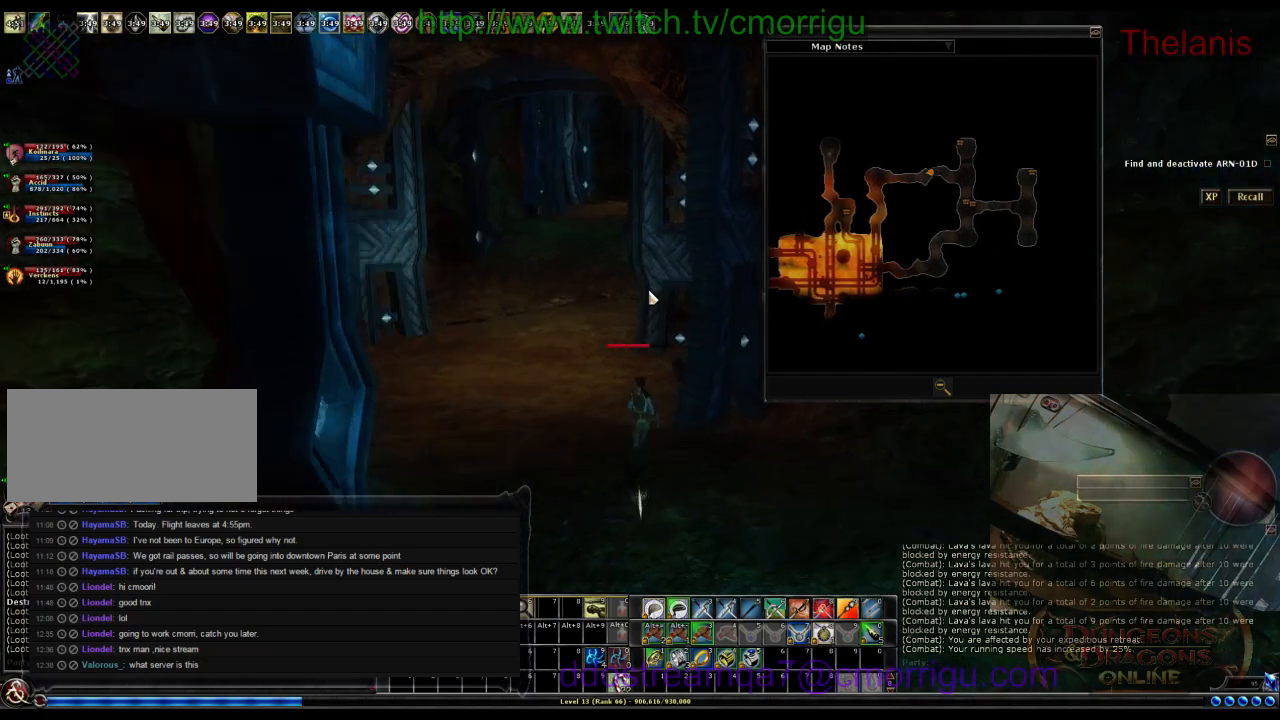
{"keys": ["a", "w"]}
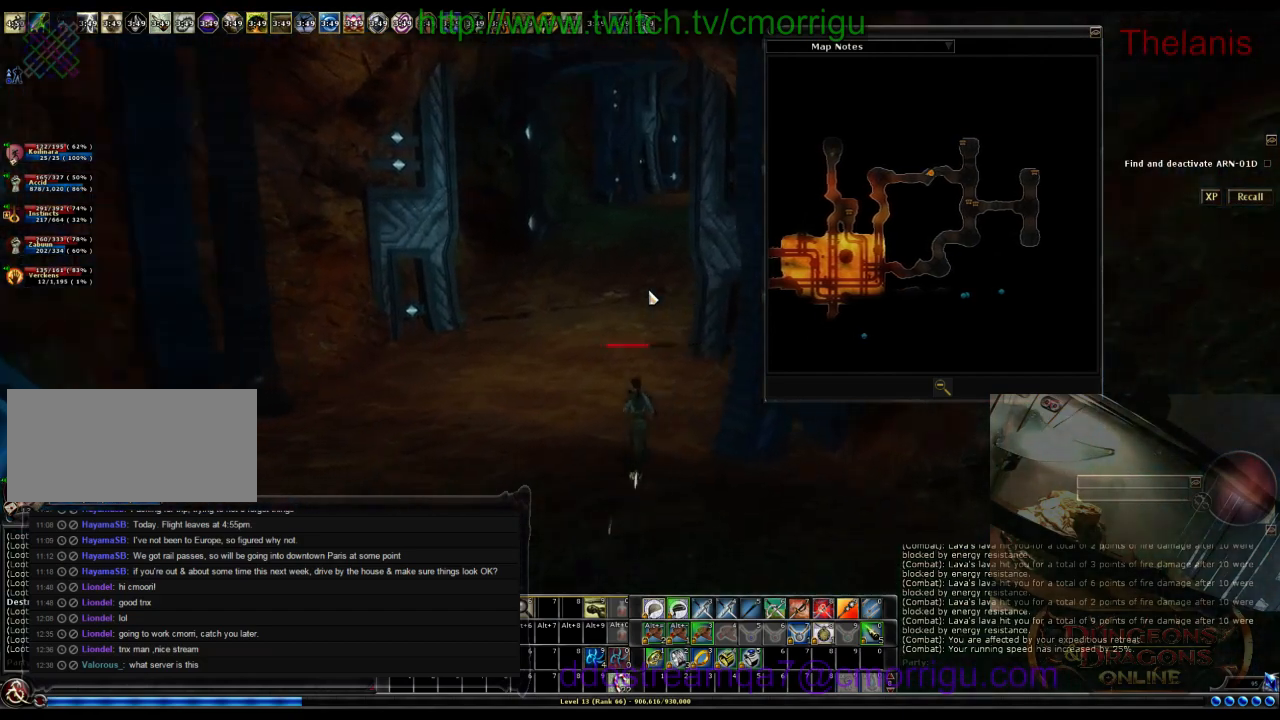
{"keys": ["w"], "events": [[34, "a", "up"]]}
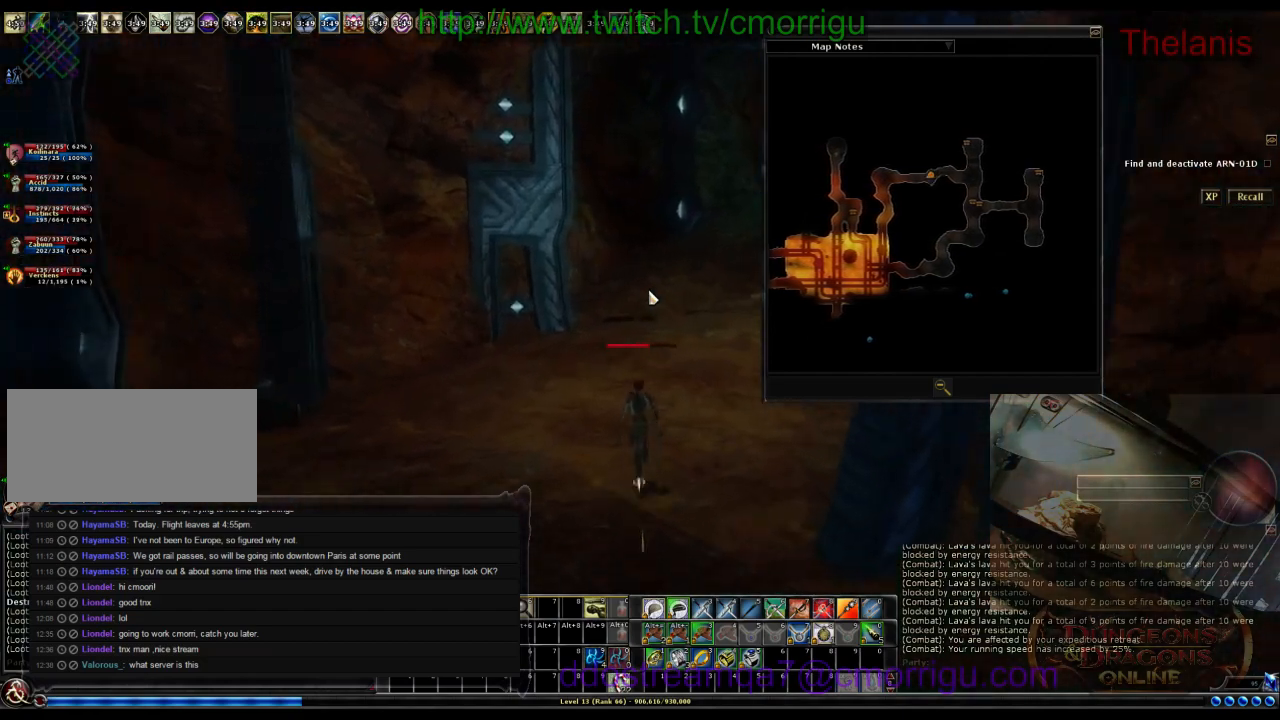
{"keys": ["d", "w"], "events": [[434, "d", "down"]]}
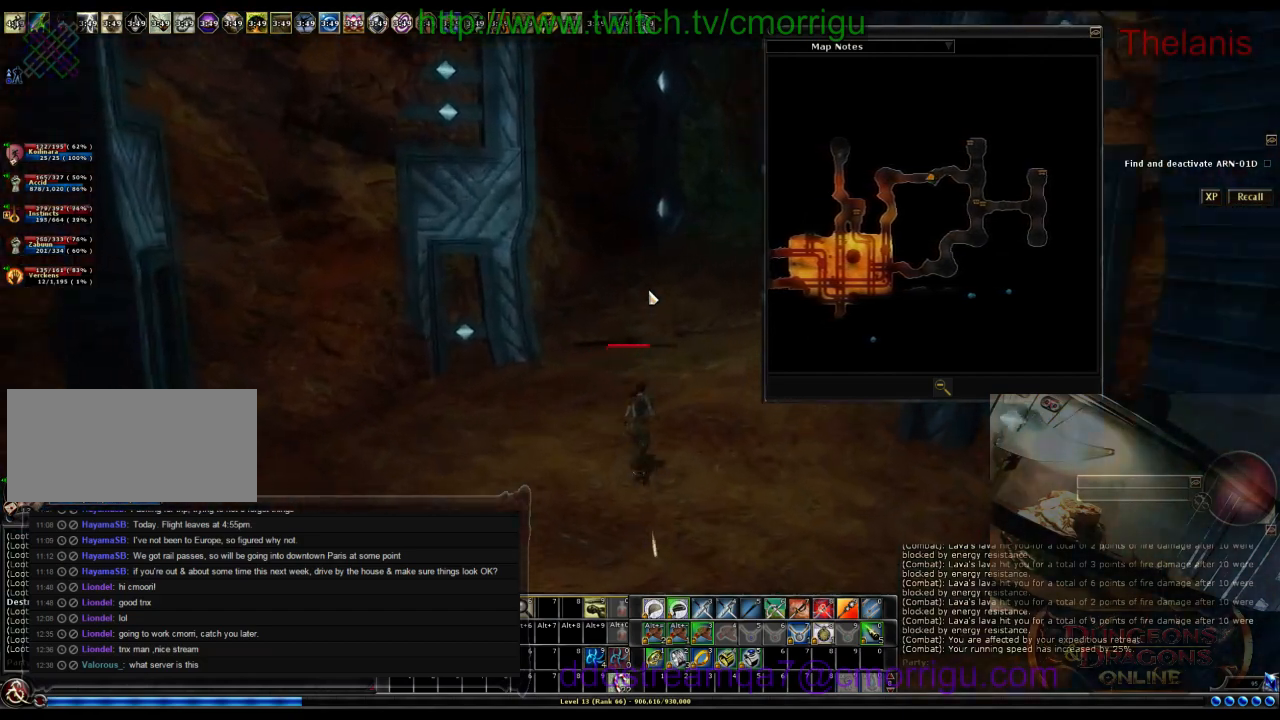
{"keys": ["w"], "events": [[100, "d", "up"]]}
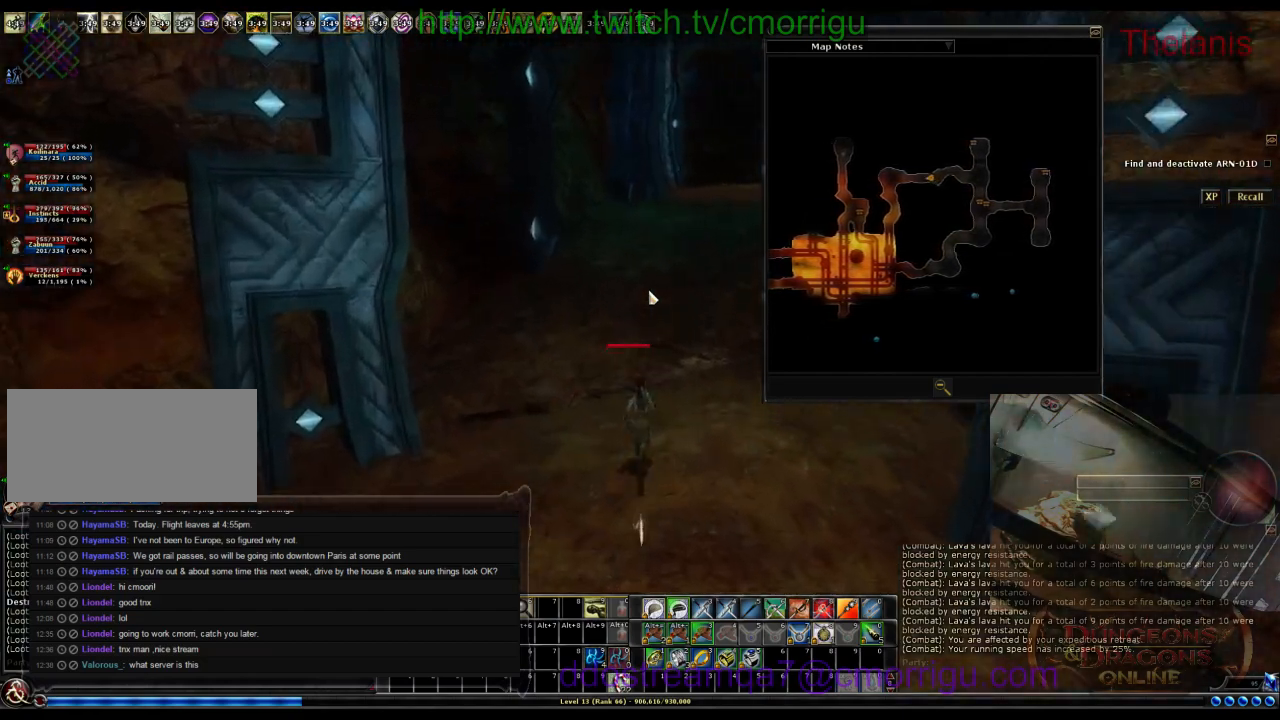
{"keys": ["w"], "events": []}
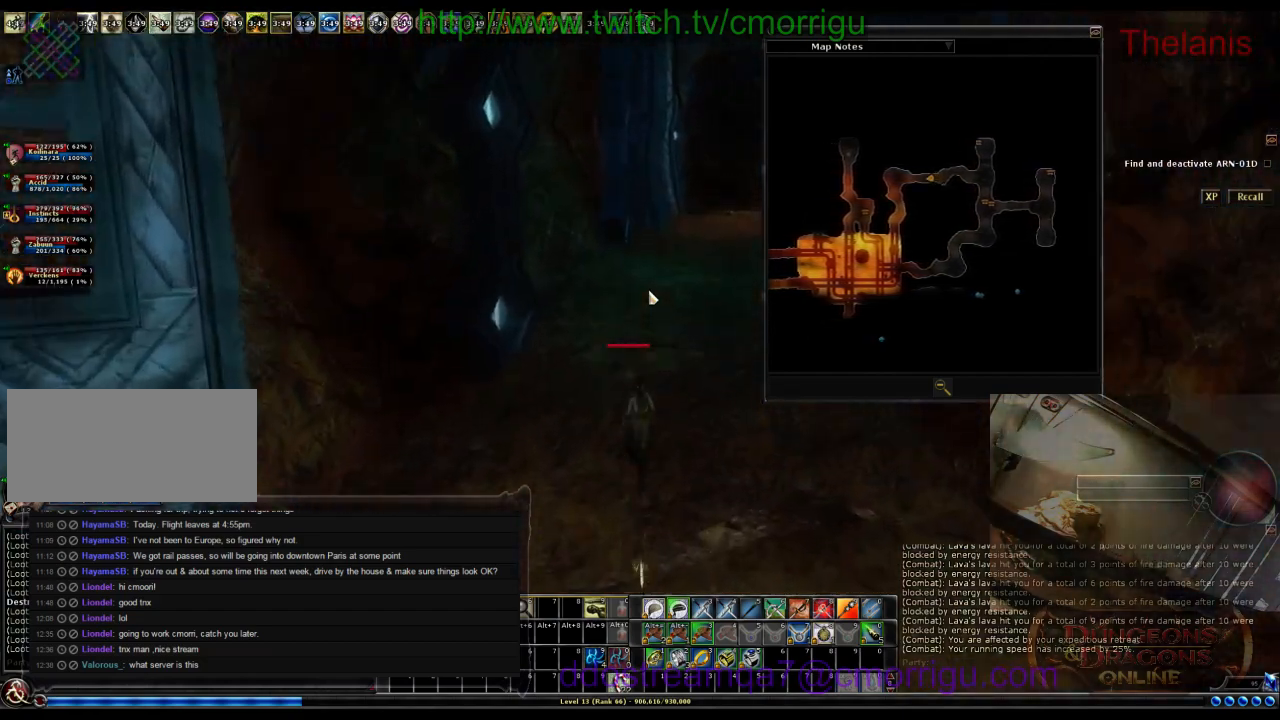
{"keys": ["w"], "events": [[34, "d", "down"], [200, "d", "up"]]}
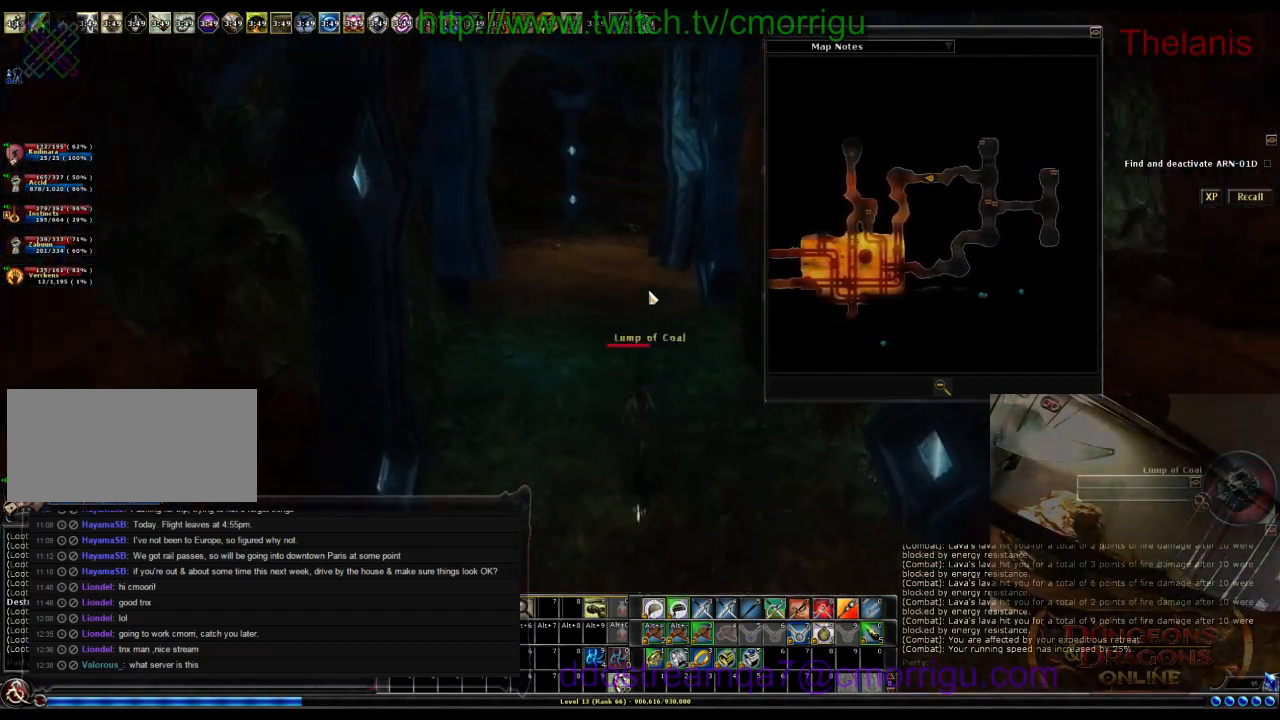
{"keys": ["w"], "events": []}
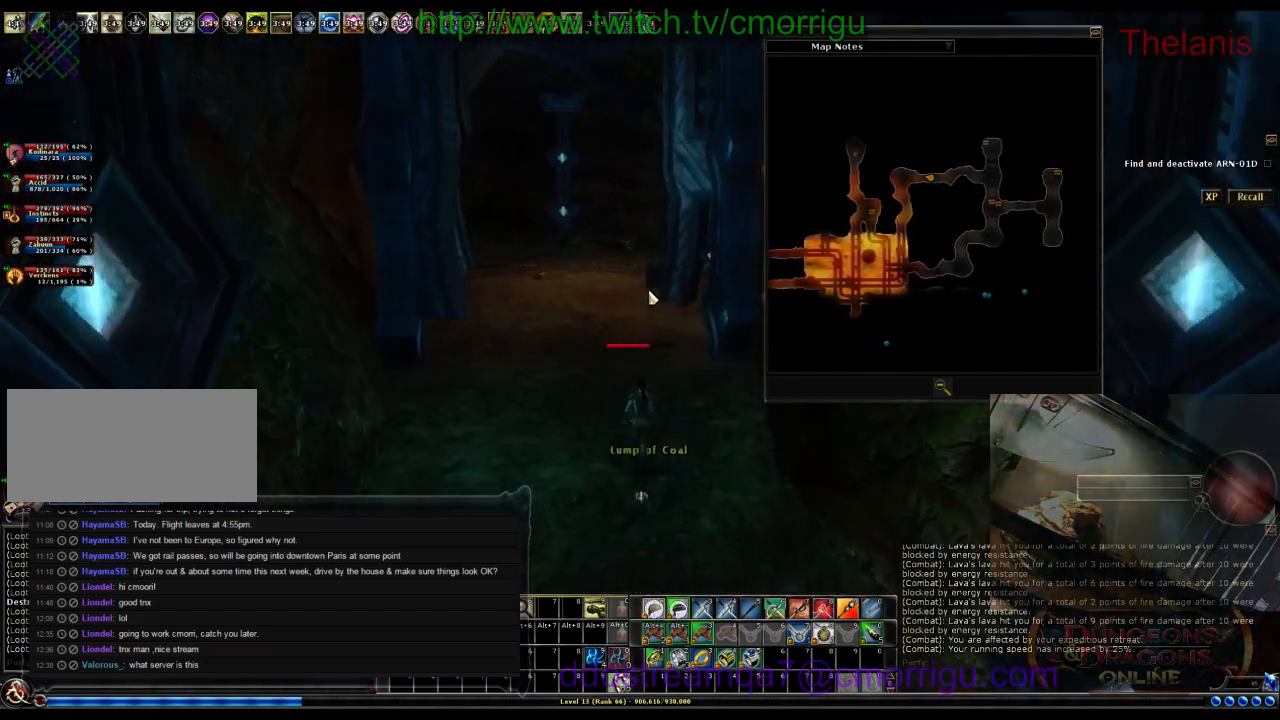
{"keys": ["w"], "events": []}
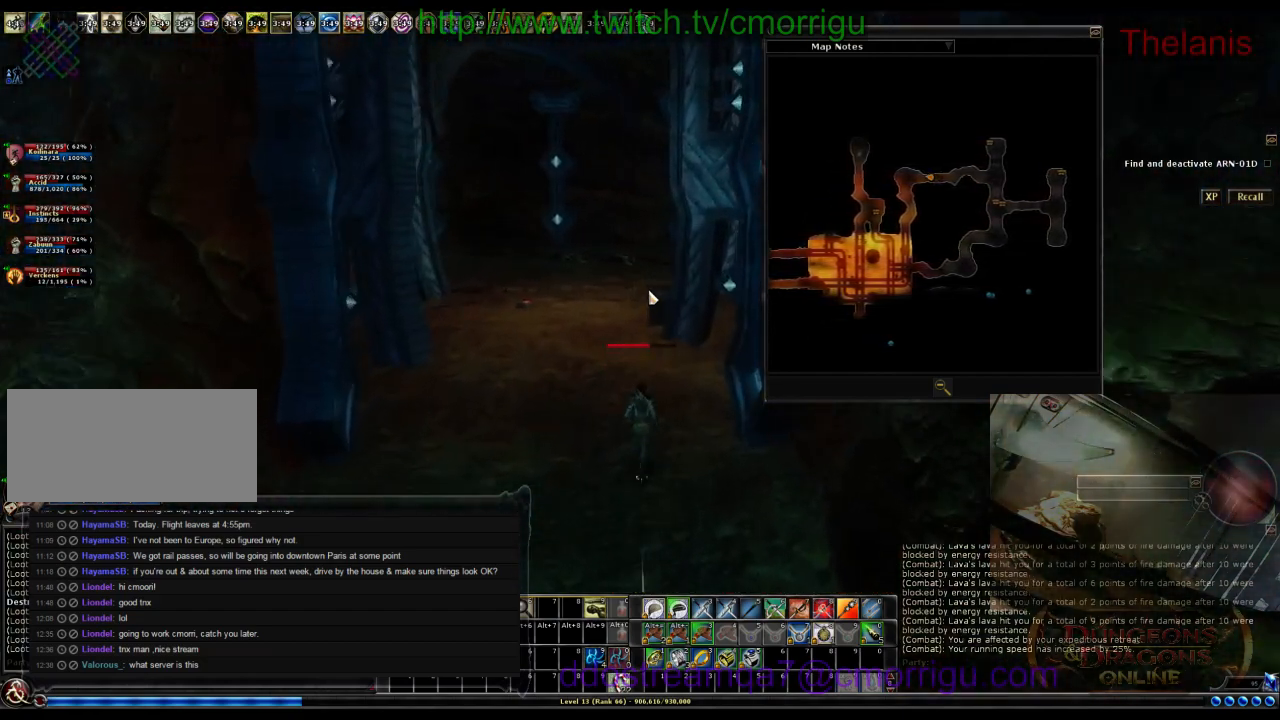
{"keys": ["w"], "events": []}
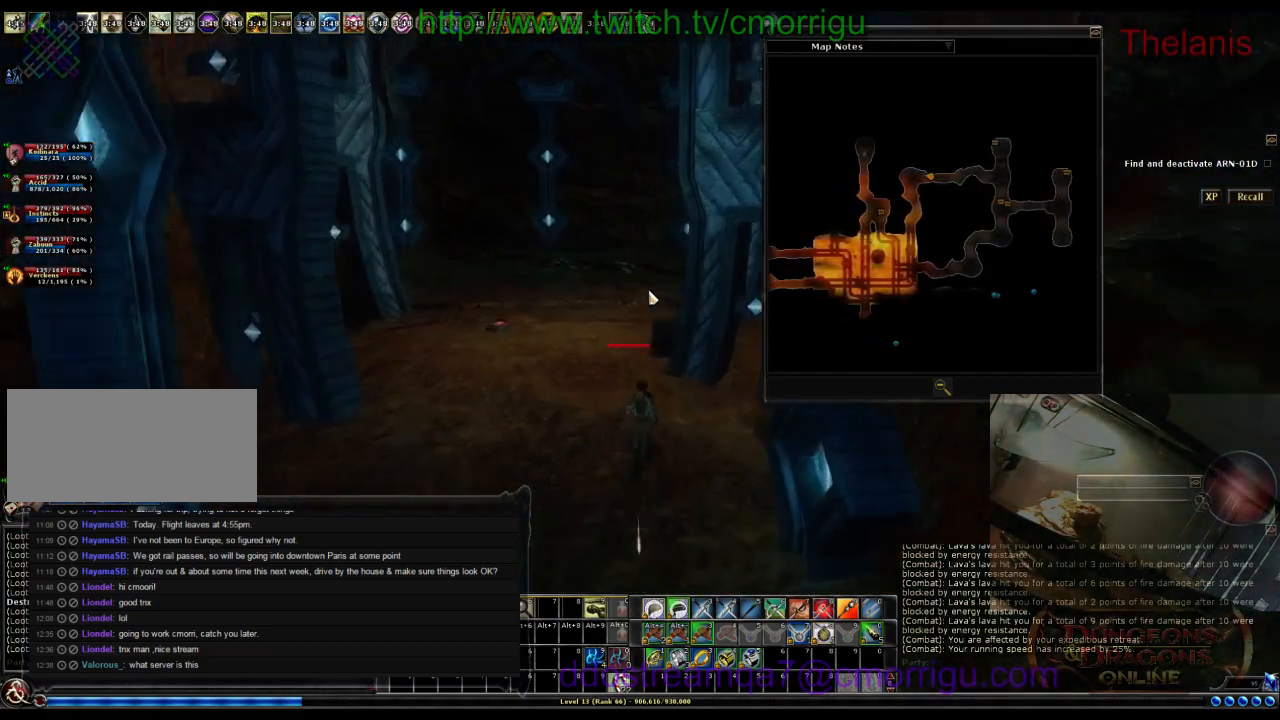
{"keys": ["w"], "events": [[234, "a", "down"], [300, "a", "up"]]}
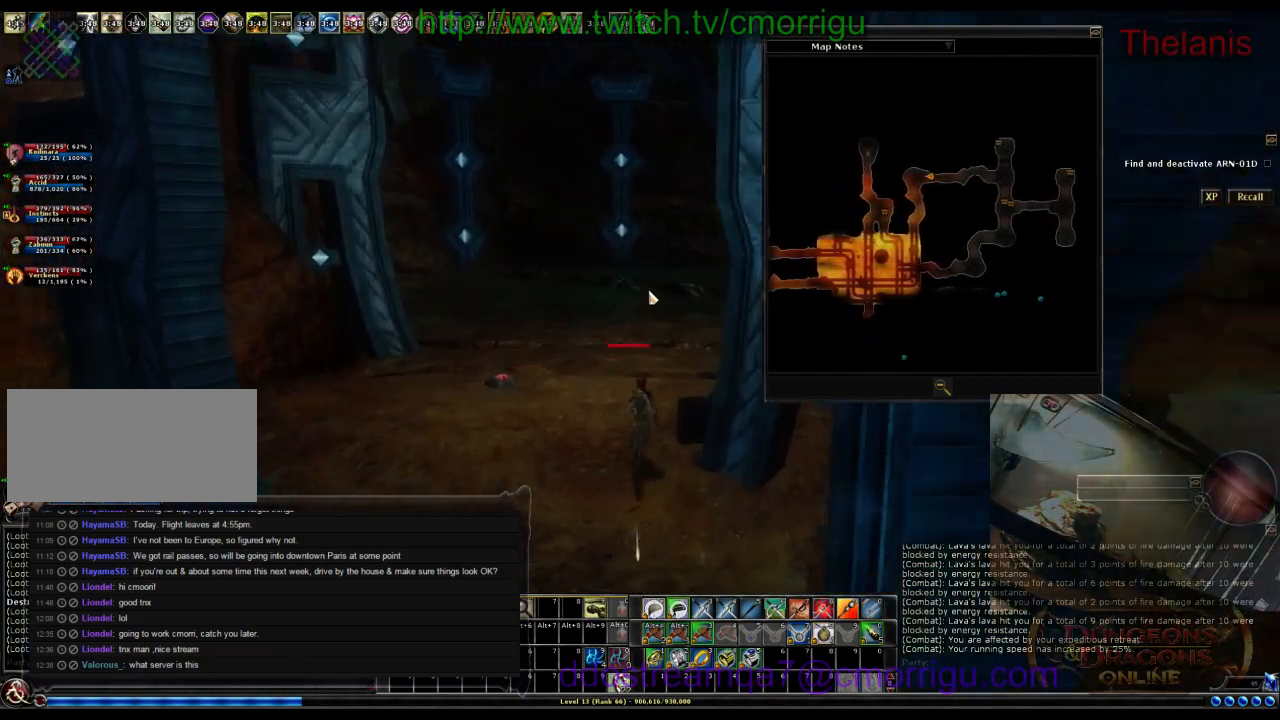
{"keys": ["w"], "events": []}